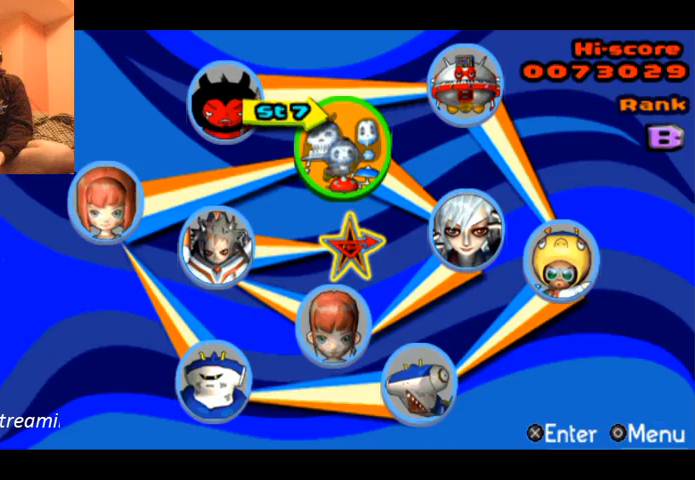
Gameplay with a controller (Xbox layout); each line is a JSON object with the inputs held at the frame after it. "events" lists button and stick changes between this image and that frame as [ms after this image, input, new state], when the widget could be followed in between. Not read: L1 L2 L3 R1 R2 R3 right_stick.
{"buttons": [], "left_stick": "center", "events": []}
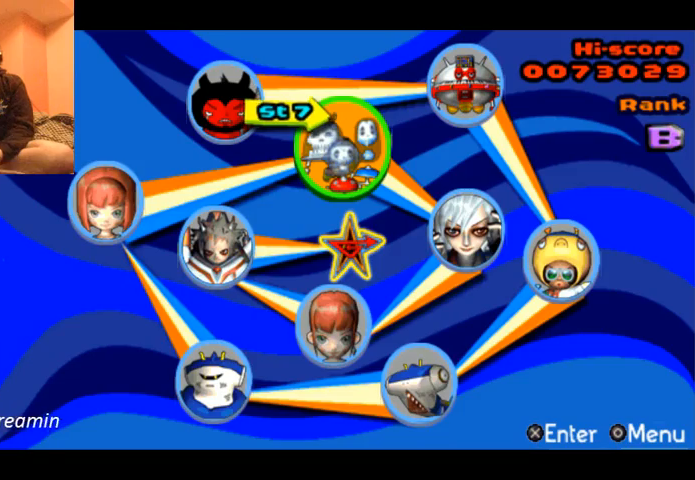
{"buttons": [], "left_stick": "center", "events": [[300, "A", "down"], [467, "A", "up"]]}
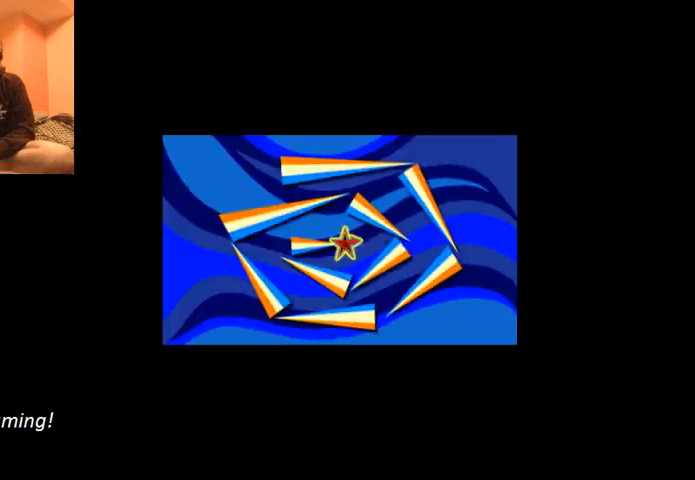
{"buttons": [], "left_stick": "center", "events": []}
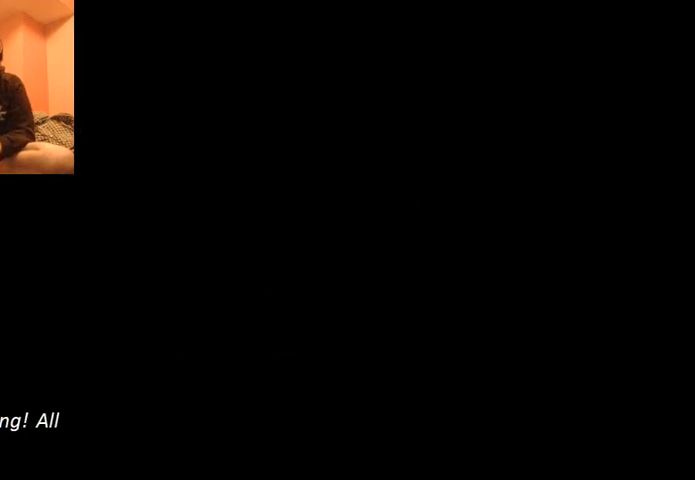
{"buttons": [], "left_stick": "center", "events": []}
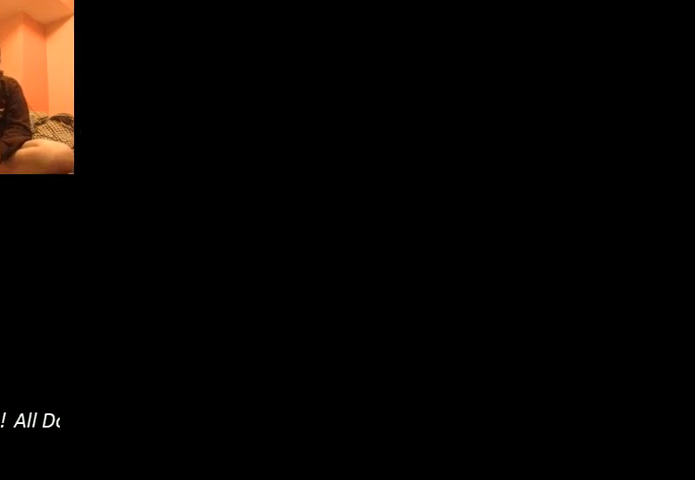
{"buttons": ["START"], "left_stick": "center", "events": [[433, "START", "down"]]}
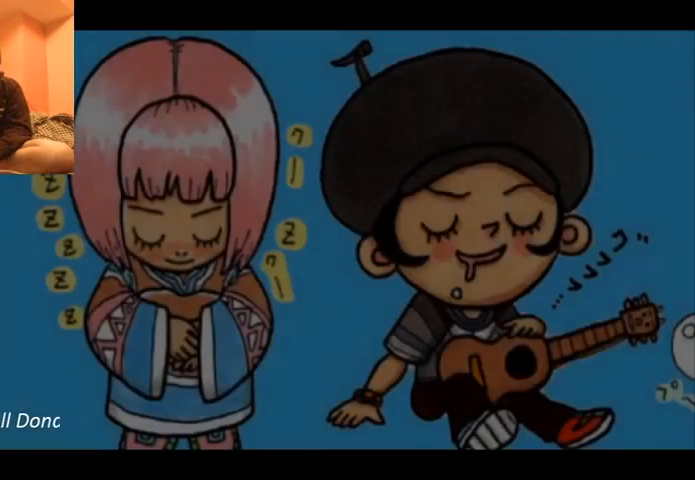
{"buttons": [], "left_stick": "center", "events": [[67, "START", "up"]]}
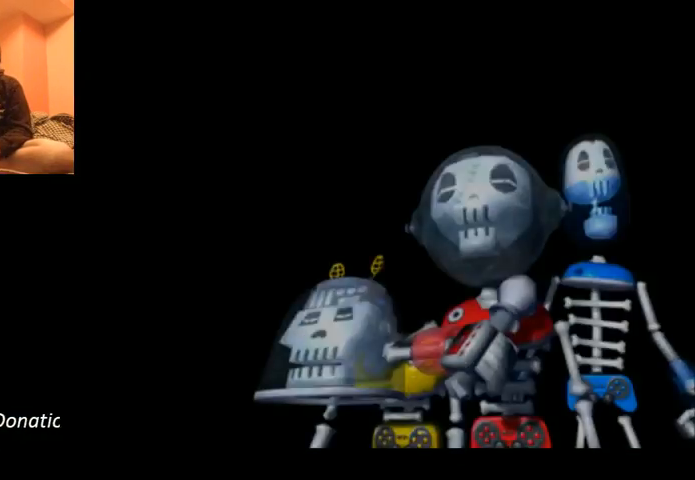
{"buttons": [], "left_stick": "center", "events": []}
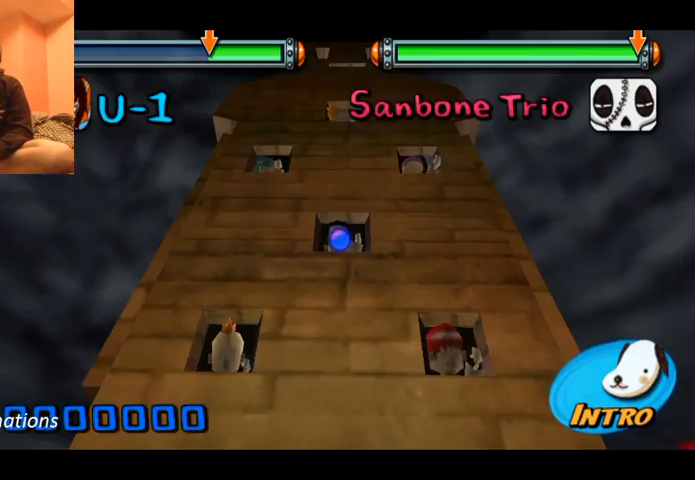
{"buttons": [], "left_stick": "center", "events": []}
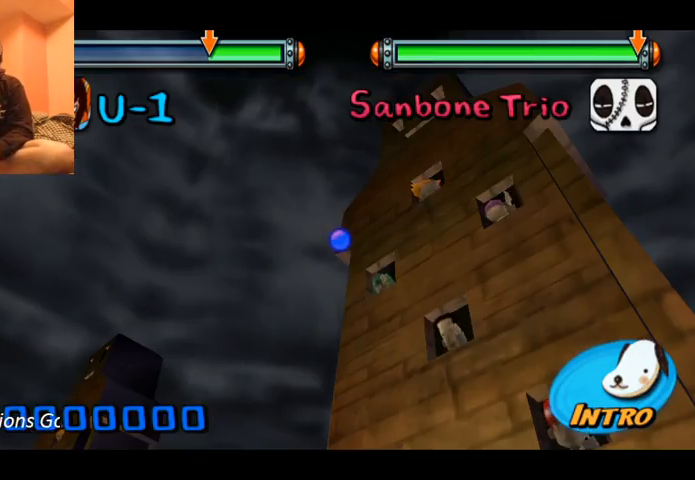
{"buttons": [], "left_stick": "center", "events": []}
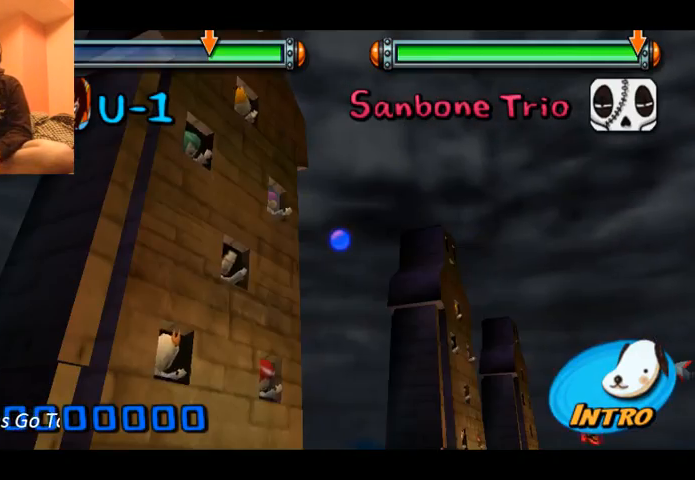
{"buttons": [], "left_stick": "center", "events": []}
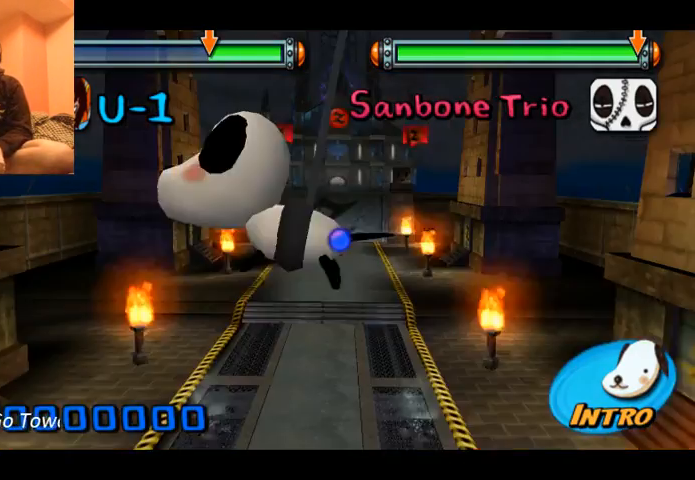
{"buttons": [], "left_stick": "center", "events": []}
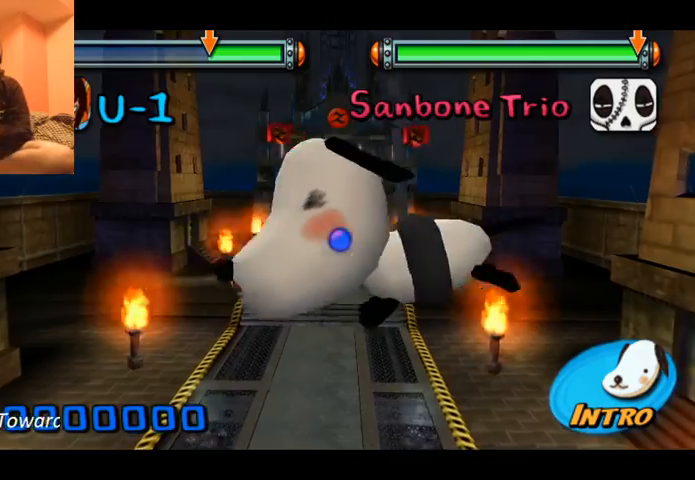
{"buttons": [], "left_stick": "center", "events": []}
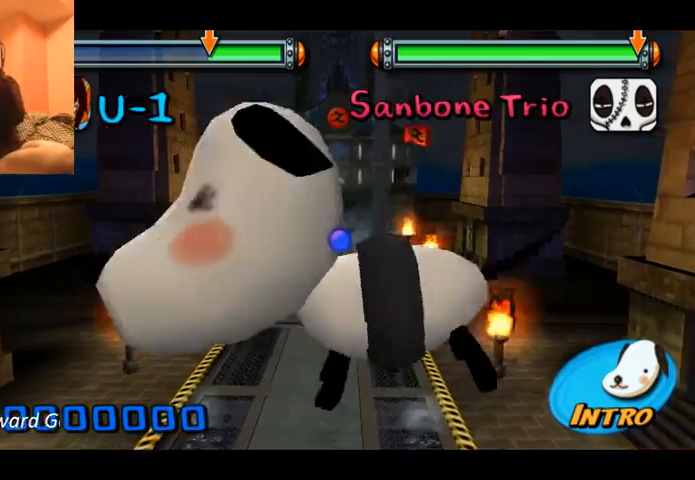
{"buttons": [], "left_stick": "center", "events": []}
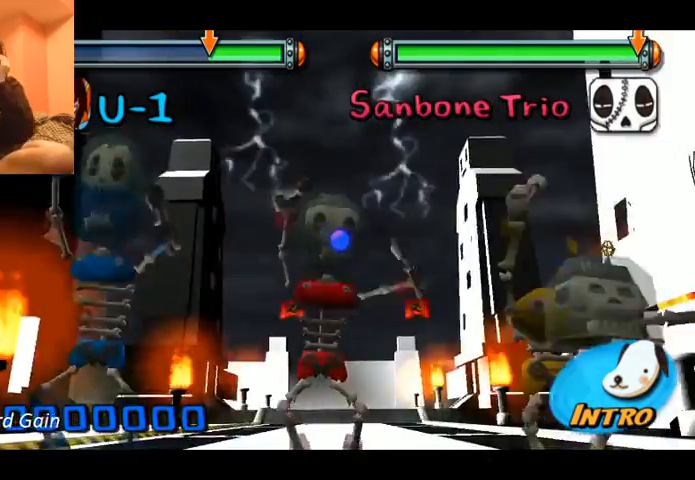
{"buttons": [], "left_stick": "center", "events": []}
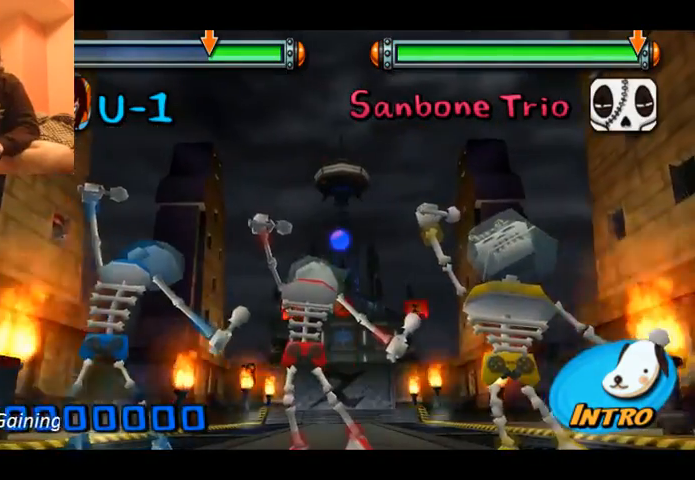
{"buttons": [], "left_stick": "center", "events": [[133, "B", "down"], [233, "B", "up"]]}
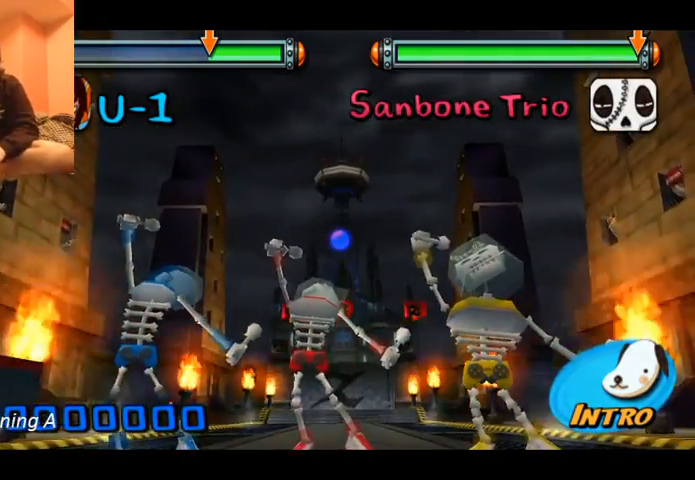
{"buttons": ["Y"], "left_stick": "center", "events": [[500, "Y", "down"]]}
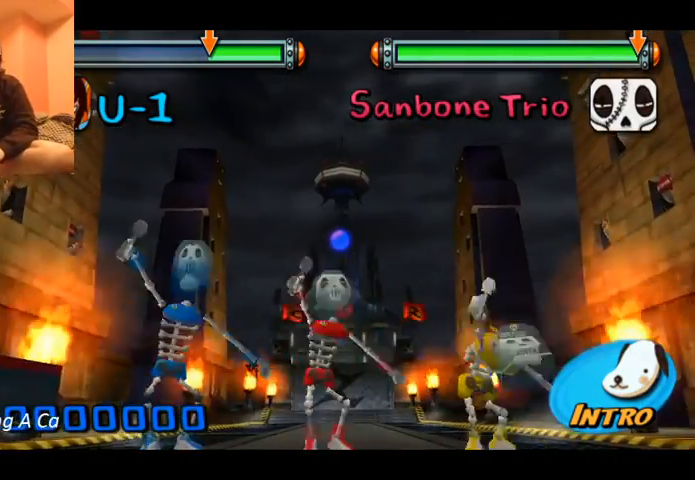
{"buttons": ["A"], "left_stick": "center", "events": [[67, "Y", "up"], [200, "A", "down"], [267, "A", "up"], [333, "X", "down"], [367, "X", "up"], [467, "A", "down"]]}
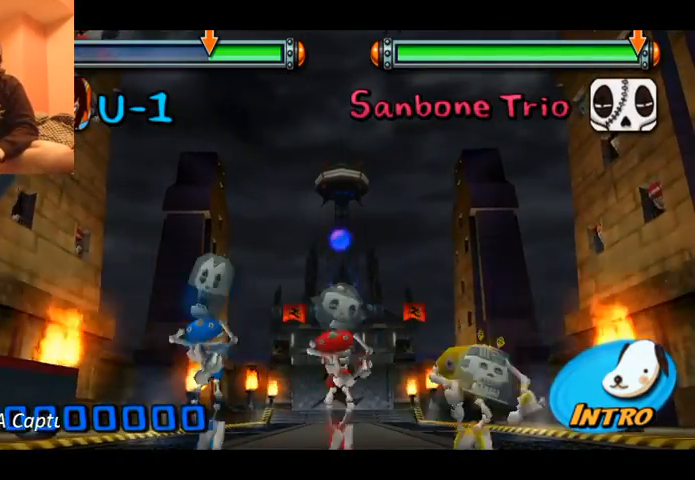
{"buttons": [], "left_stick": "center", "events": [[100, "A", "up"], [200, "X", "down"], [267, "X", "up"], [300, "A", "down"], [467, "A", "up"]]}
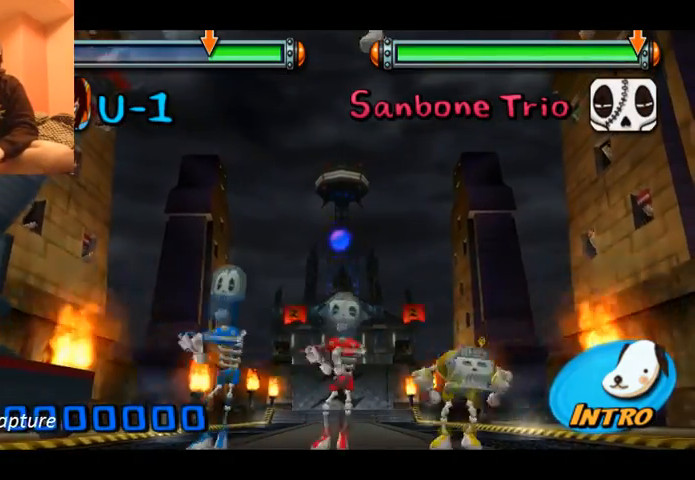
{"buttons": [], "left_stick": "center", "events": [[33, "X", "down"], [133, "X", "up"], [167, "A", "down"], [333, "A", "up"], [367, "X", "down"], [433, "X", "up"]]}
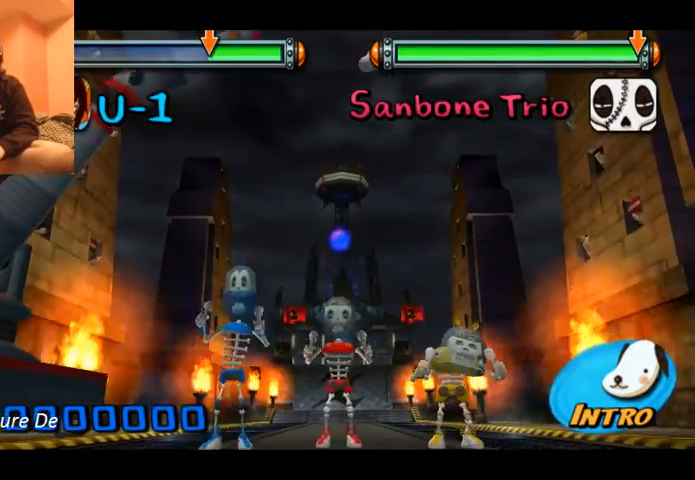
{"buttons": ["A"], "left_stick": "center", "events": [[67, "A", "down"], [267, "A", "up"], [467, "A", "down"]]}
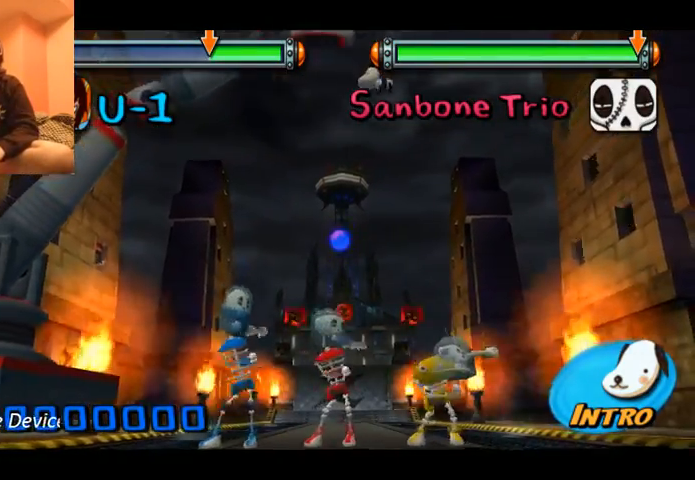
{"buttons": ["A"], "left_stick": "center", "events": [[200, "A", "up"], [433, "A", "down"]]}
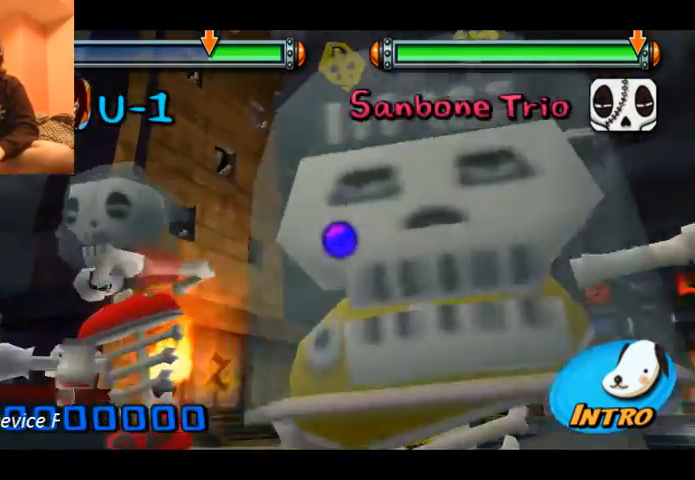
{"buttons": [], "left_stick": "center", "events": [[100, "A", "up"], [300, "A", "down"], [500, "A", "up"]]}
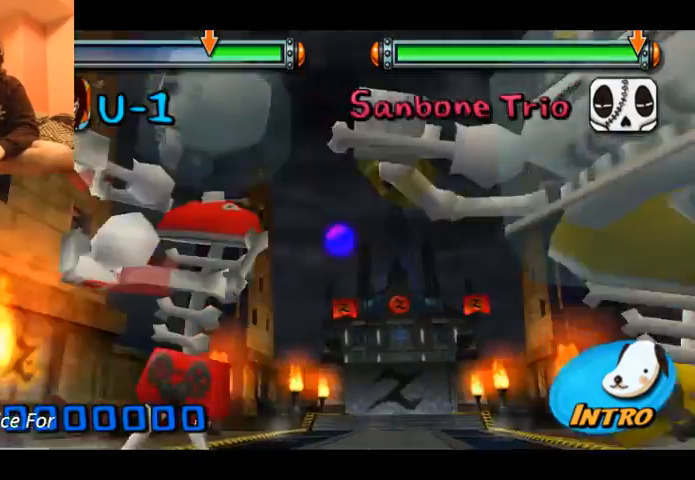
{"buttons": [], "left_stick": "center", "events": [[233, "A", "down"], [300, "A", "up"], [333, "X", "down"], [400, "X", "up"]]}
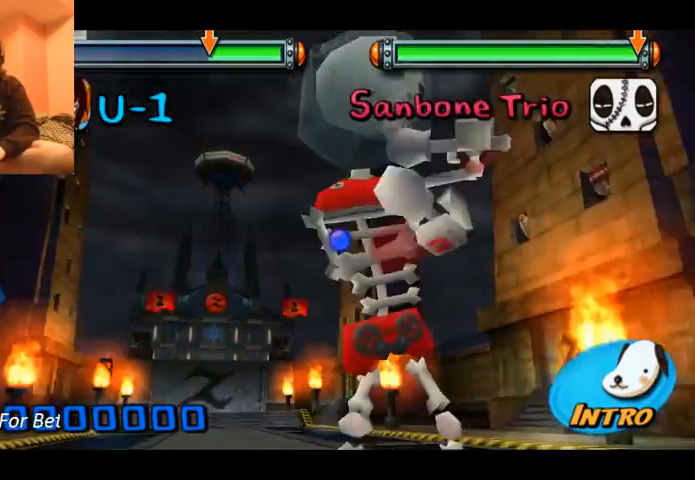
{"buttons": ["A"], "left_stick": "center", "events": [[67, "A", "down"], [167, "A", "up"], [200, "X", "down"], [267, "X", "up"], [433, "A", "down"]]}
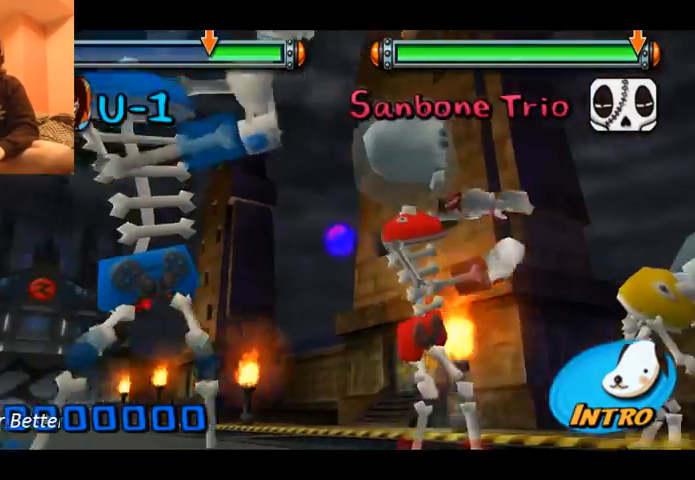
{"buttons": ["X"], "left_stick": "center", "events": [[100, "A", "up"], [133, "X", "down"], [233, "X", "up"], [267, "A", "down"], [433, "A", "up"], [467, "X", "down"]]}